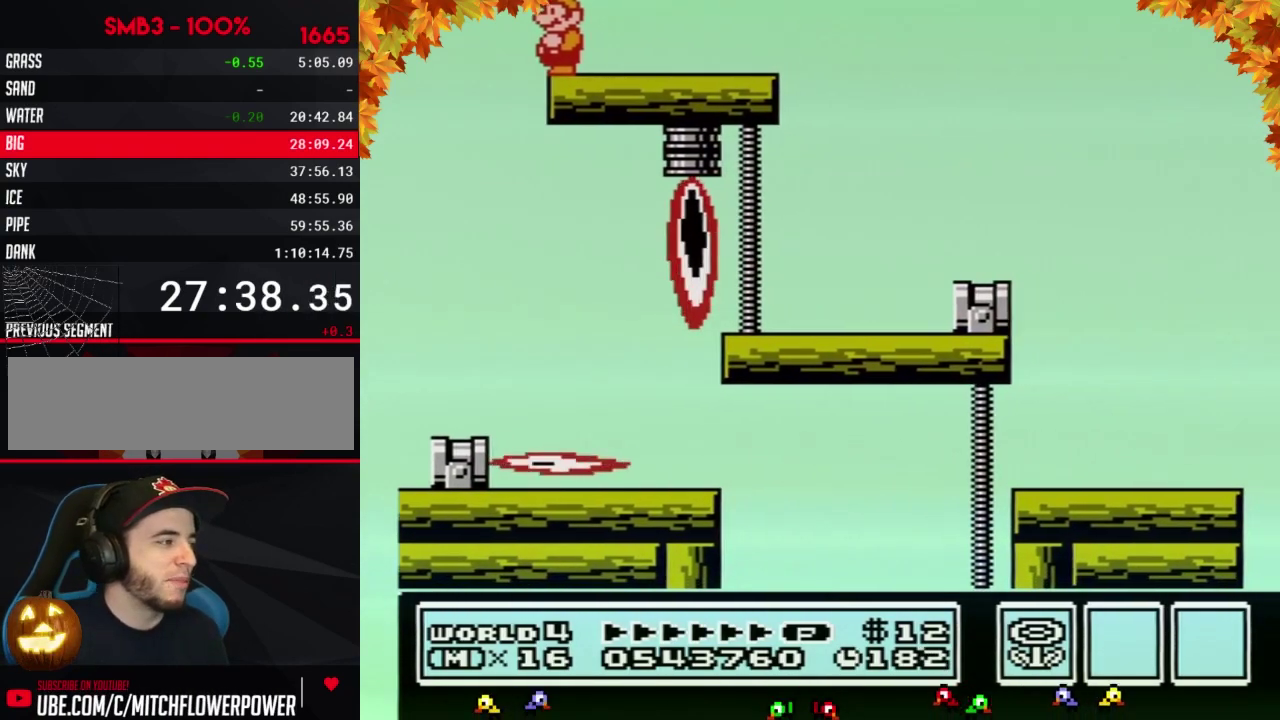
Gameplay with a controller (Nintendo layout); each line is a JSON object with the inputs held at the frame after it. "events" lists button and stick changes between this image and that frame as [ms after this image, input, new state], when the widget could be followed in between. Not read: L3 R3.
{"buttons": [], "events": [[467, "B", "down"], [500, "B", "up"]]}
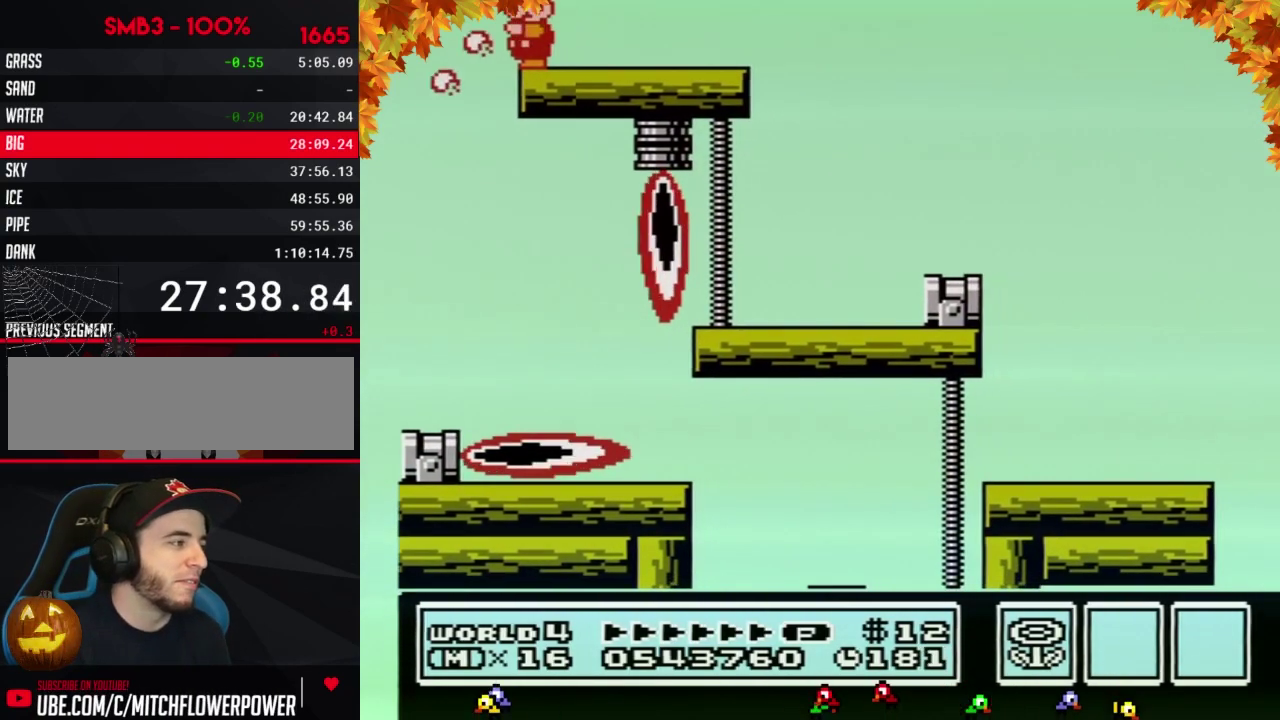
{"buttons": [], "events": [[17, "B", "down"], [83, "B", "up"]]}
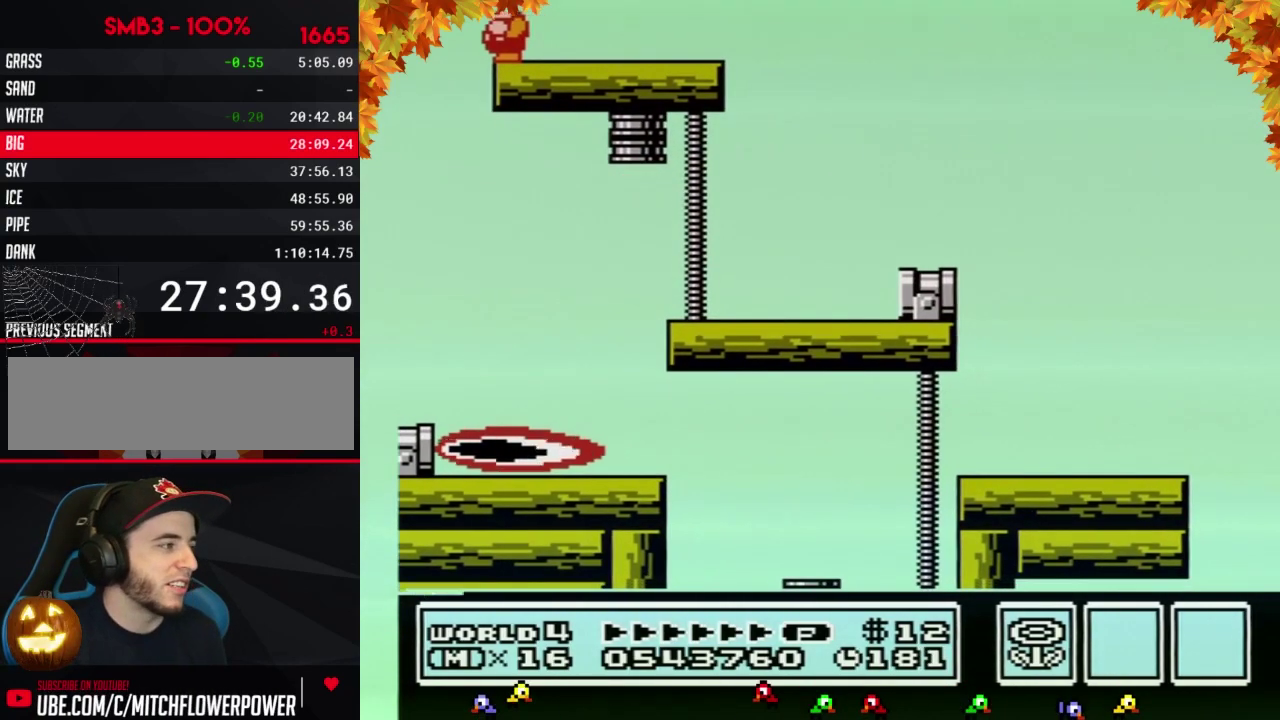
{"buttons": [], "events": [[300, "B", "down"], [333, "B", "up"], [433, "B", "down"], [500, "B", "up"]]}
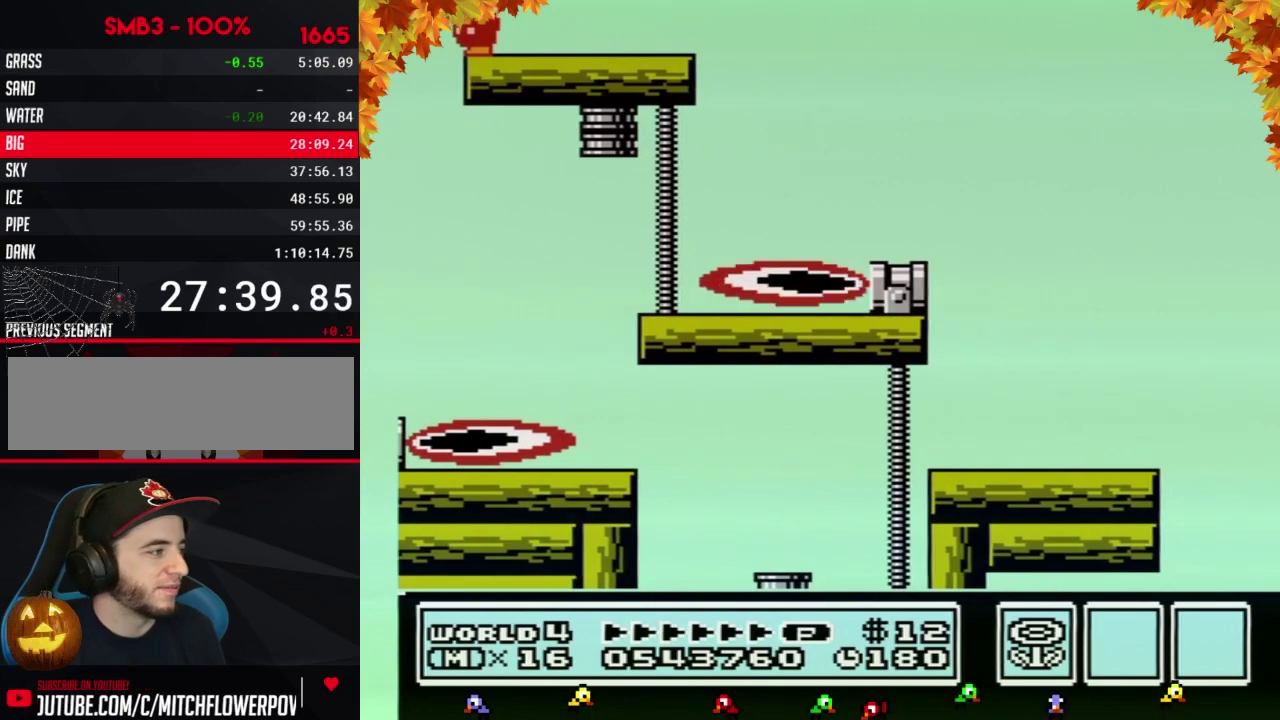
{"buttons": [], "events": [[17, "B", "down"], [83, "B", "up"], [117, "B", "down"], [150, "B", "up"], [183, "B", "down"], [217, "B", "up"], [267, "B", "down"], [333, "B", "up"], [367, "B", "down"], [400, "B", "up"], [433, "B", "down"], [483, "B", "up"]]}
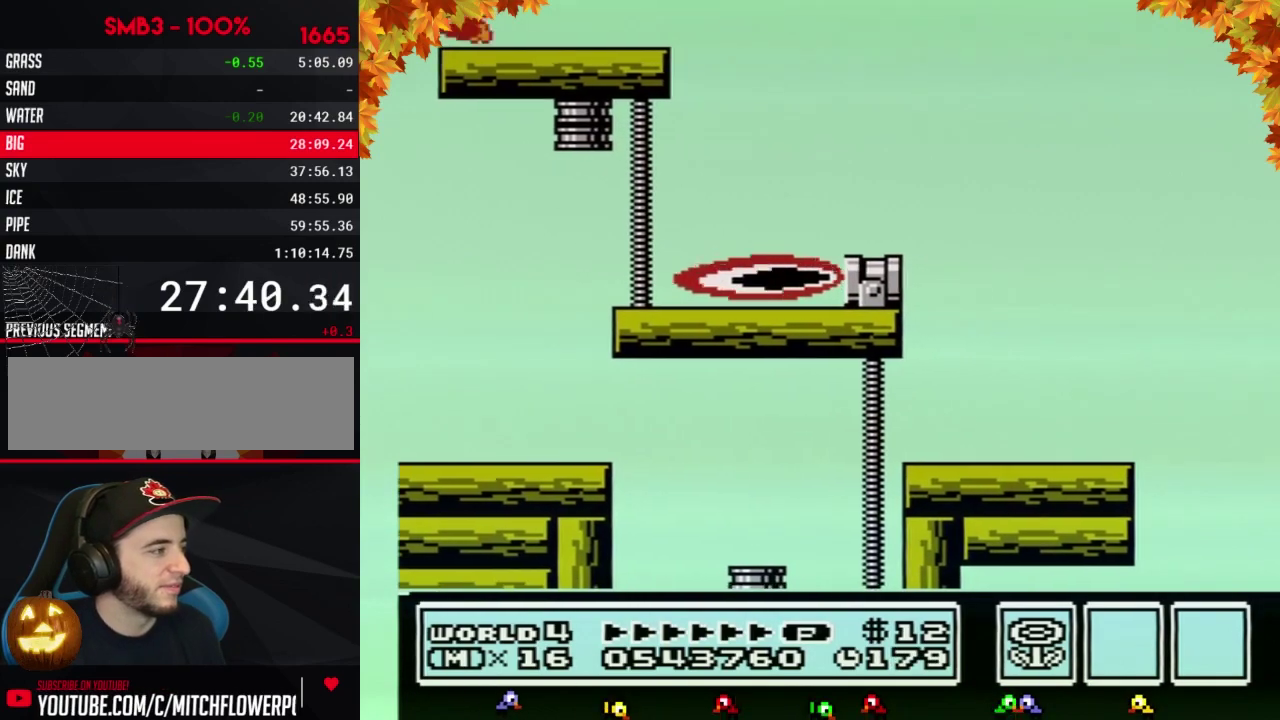
{"buttons": [], "events": [[17, "B", "down"], [83, "B", "up"], [117, "B", "down"], [150, "B", "up"], [183, "B", "down"], [217, "B", "up"], [267, "B", "down"], [333, "B", "up"], [367, "B", "down"], [400, "B", "up"], [433, "B", "down"], [467, "B", "up"]]}
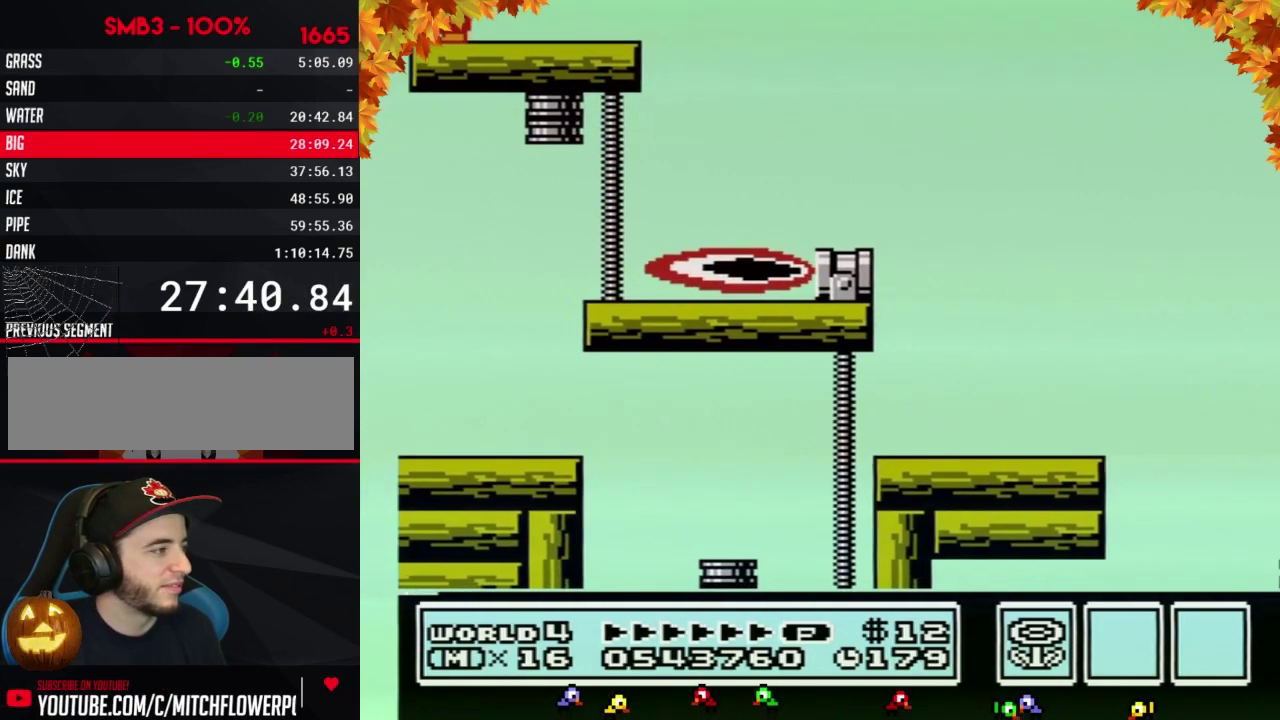
{"buttons": ["B", "DPAD_LEFT"], "events": [[150, "B", "down"], [500, "DPAD_LEFT", "down"]]}
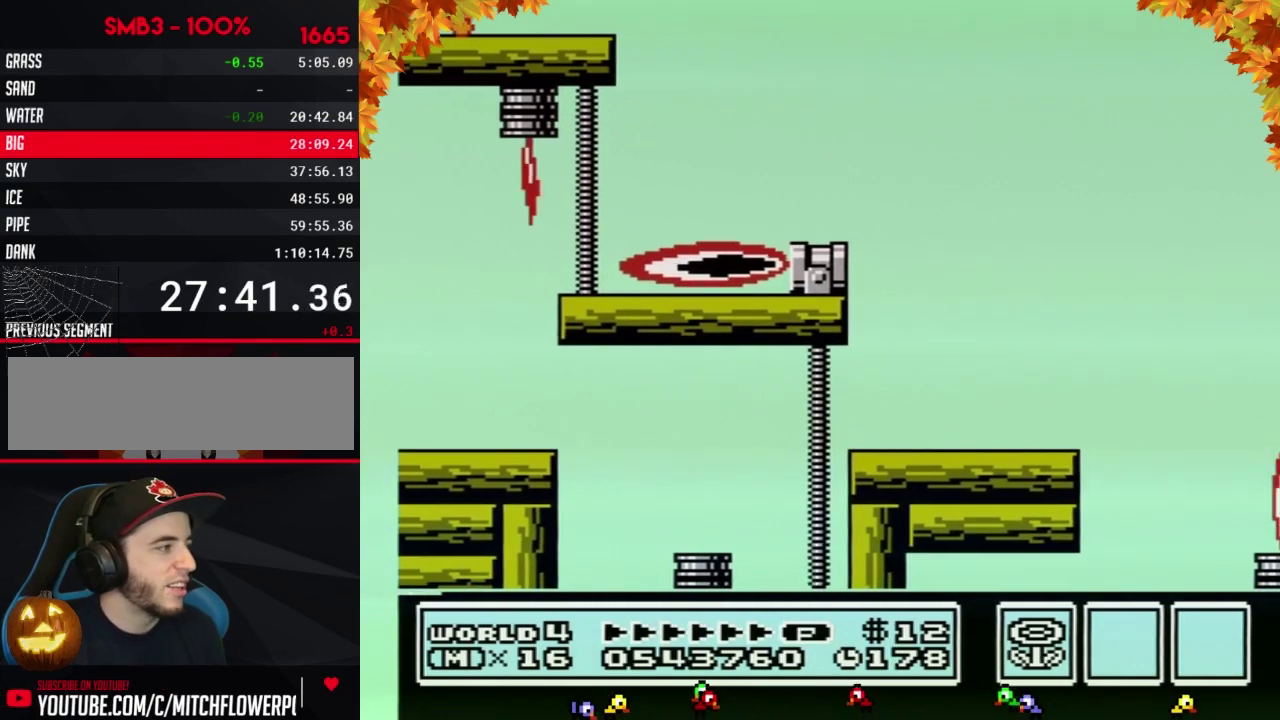
{"buttons": ["DPAD_LEFT"], "events": [[217, "B", "up"], [300, "B", "down"], [433, "B", "up"]]}
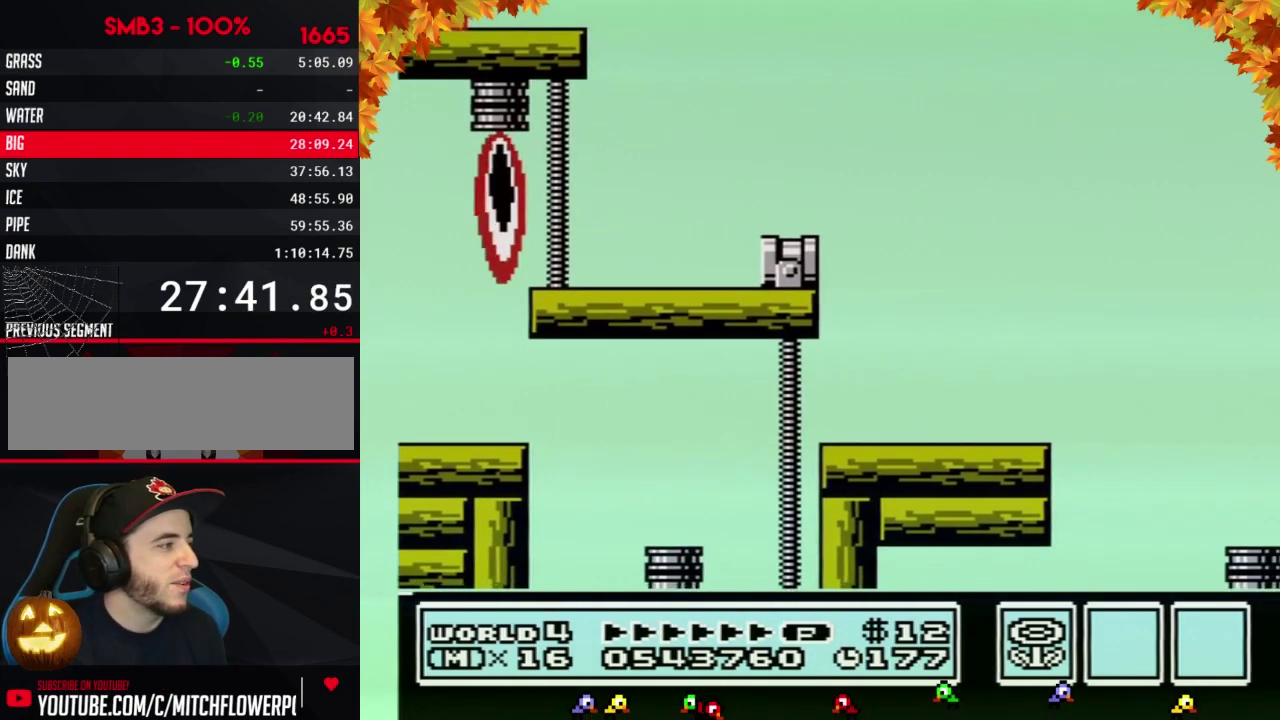
{"buttons": ["B", "DPAD_LEFT"], "events": [[17, "B", "down"], [117, "B", "up"], [217, "B", "down"], [300, "B", "up"], [500, "B", "down"]]}
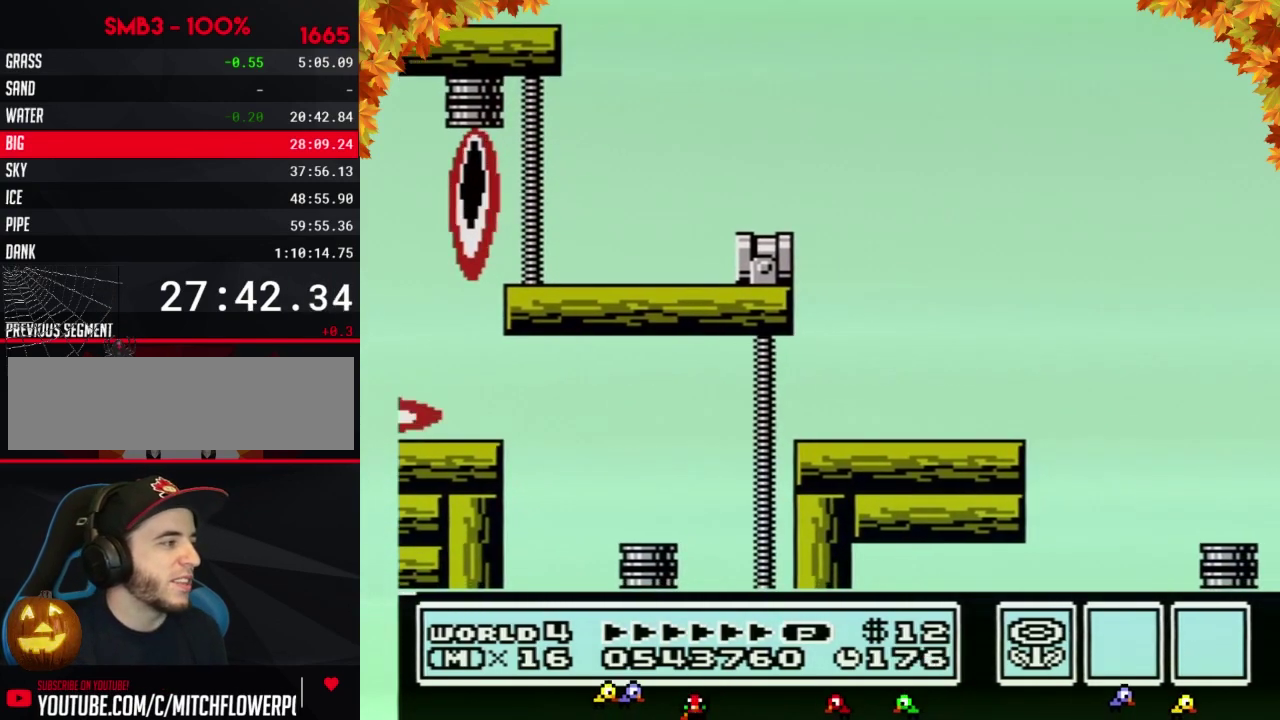
{"buttons": ["B", "DPAD_LEFT"], "events": []}
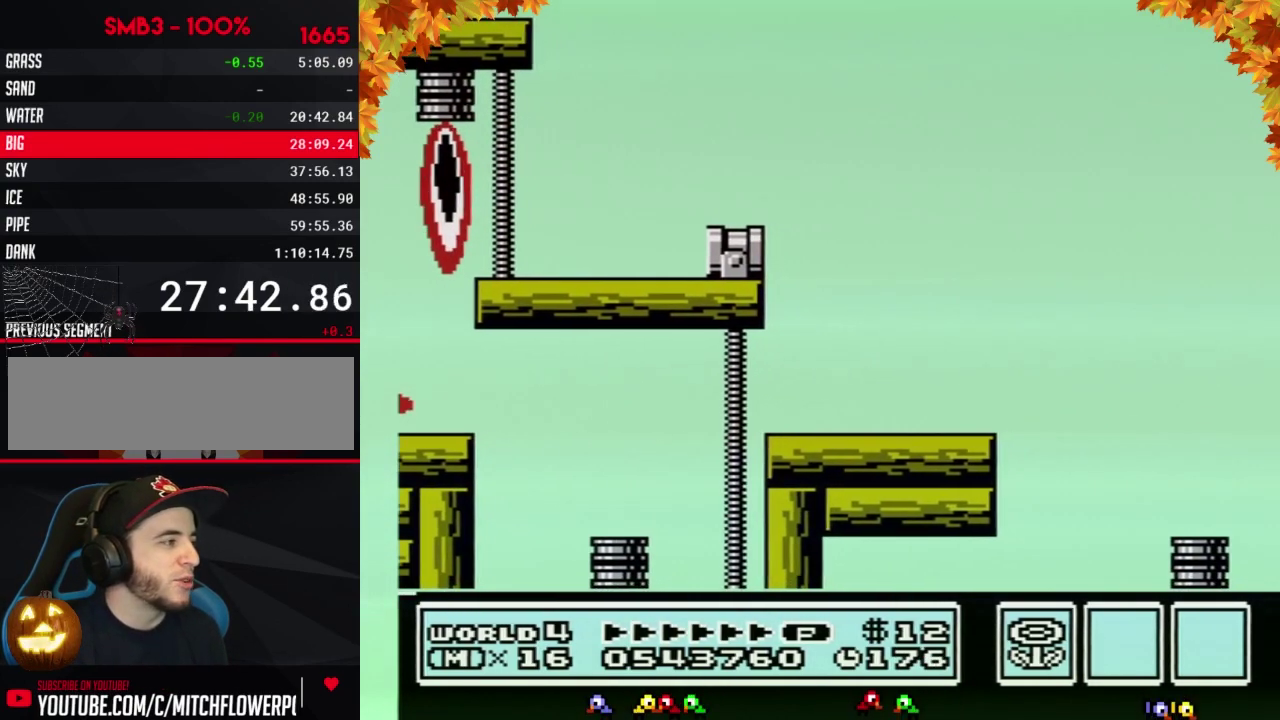
{"buttons": ["B", "DPAD_LEFT"], "events": []}
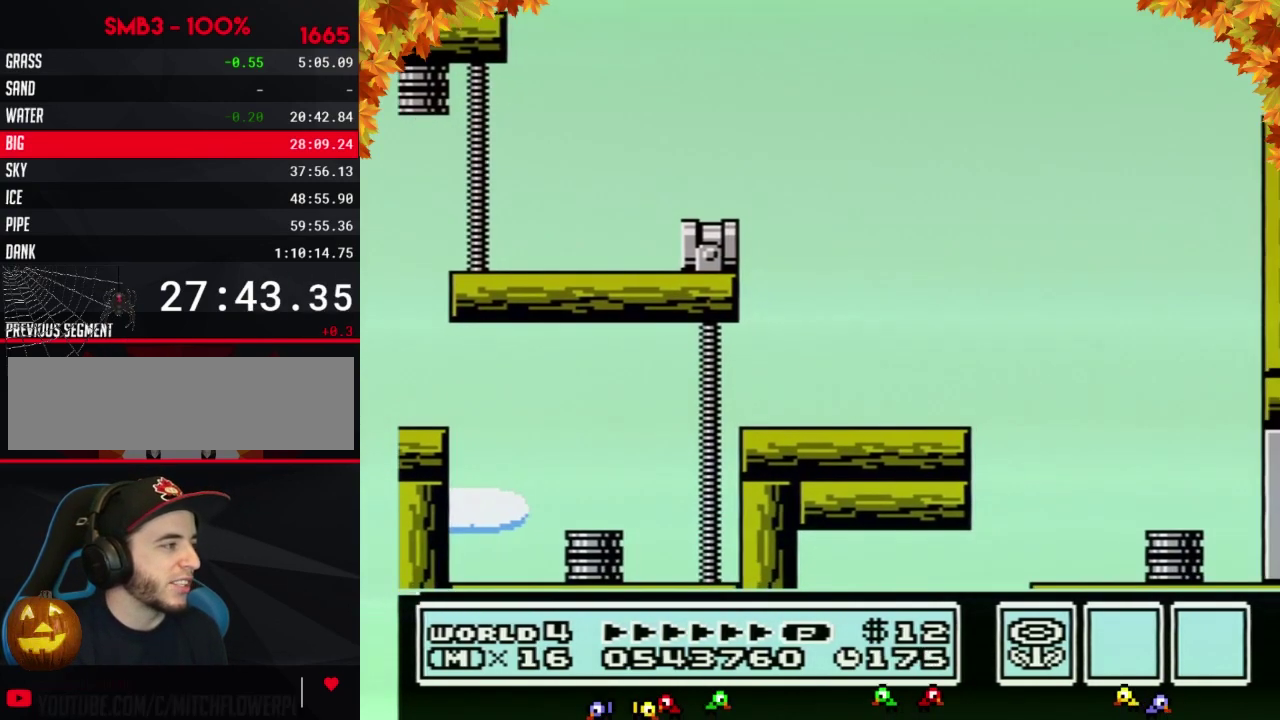
{"buttons": ["B", "DPAD_RIGHT"], "events": [[183, "DPAD_LEFT", "up"], [217, "DPAD_RIGHT", "down"], [267, "B", "up"], [333, "B", "down"]]}
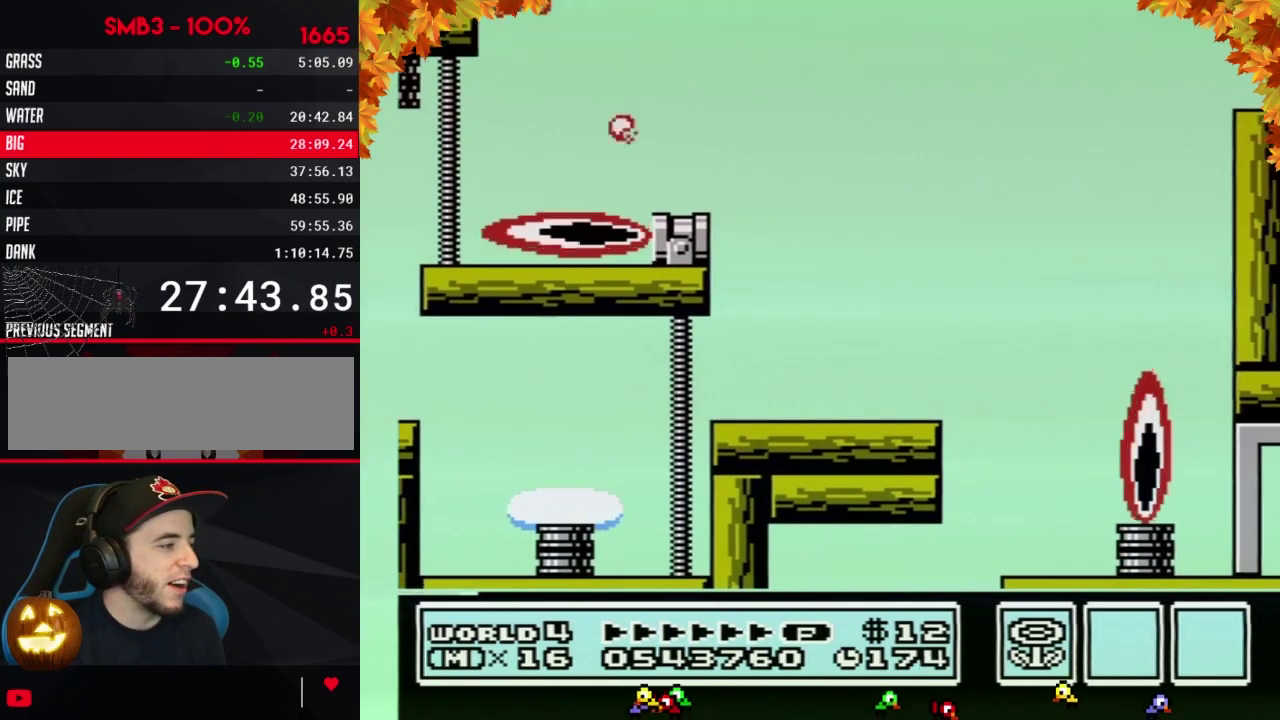
{"buttons": ["A", "B", "DPAD_RIGHT"], "events": [[500, "A", "down"]]}
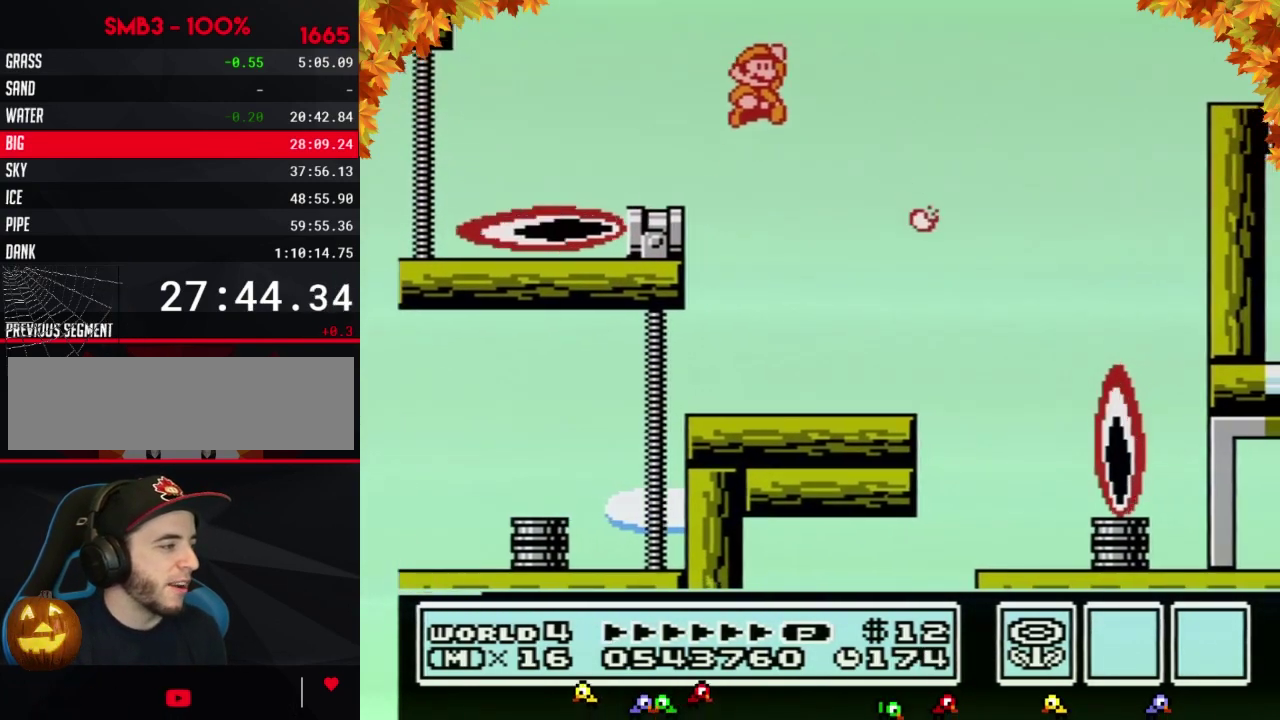
{"buttons": ["A", "B", "DPAD_RIGHT"], "events": []}
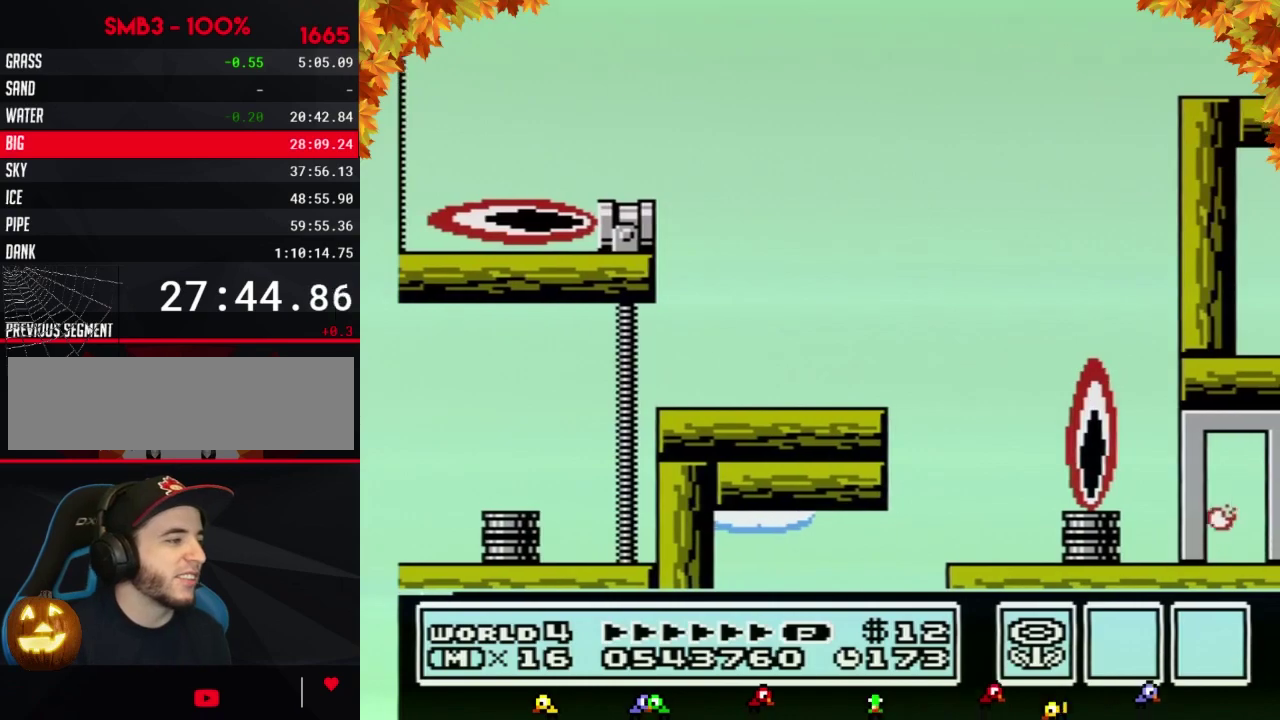
{"buttons": ["DPAD_RIGHT"], "events": [[283, "A", "up"], [367, "B", "up"]]}
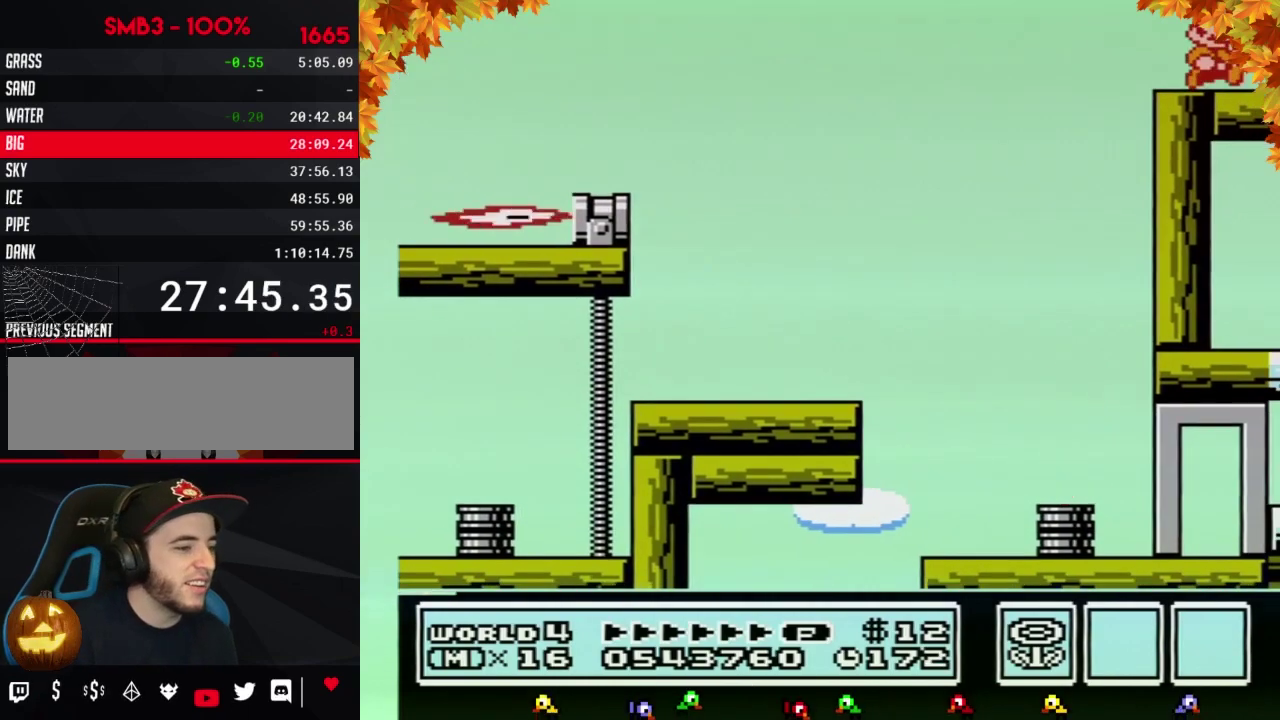
{"buttons": ["DPAD_RIGHT"], "events": [[300, "B", "down"], [467, "B", "up"]]}
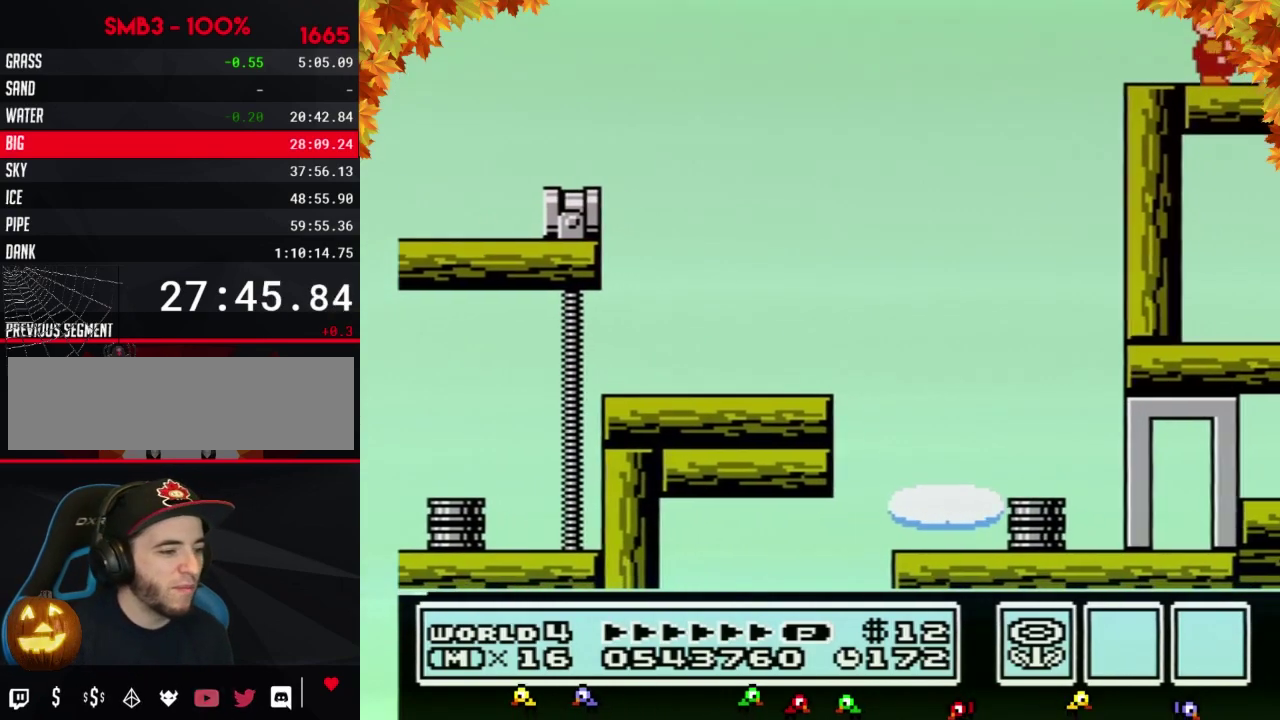
{"buttons": ["DPAD_RIGHT"], "events": [[217, "B", "down"], [467, "B", "up"]]}
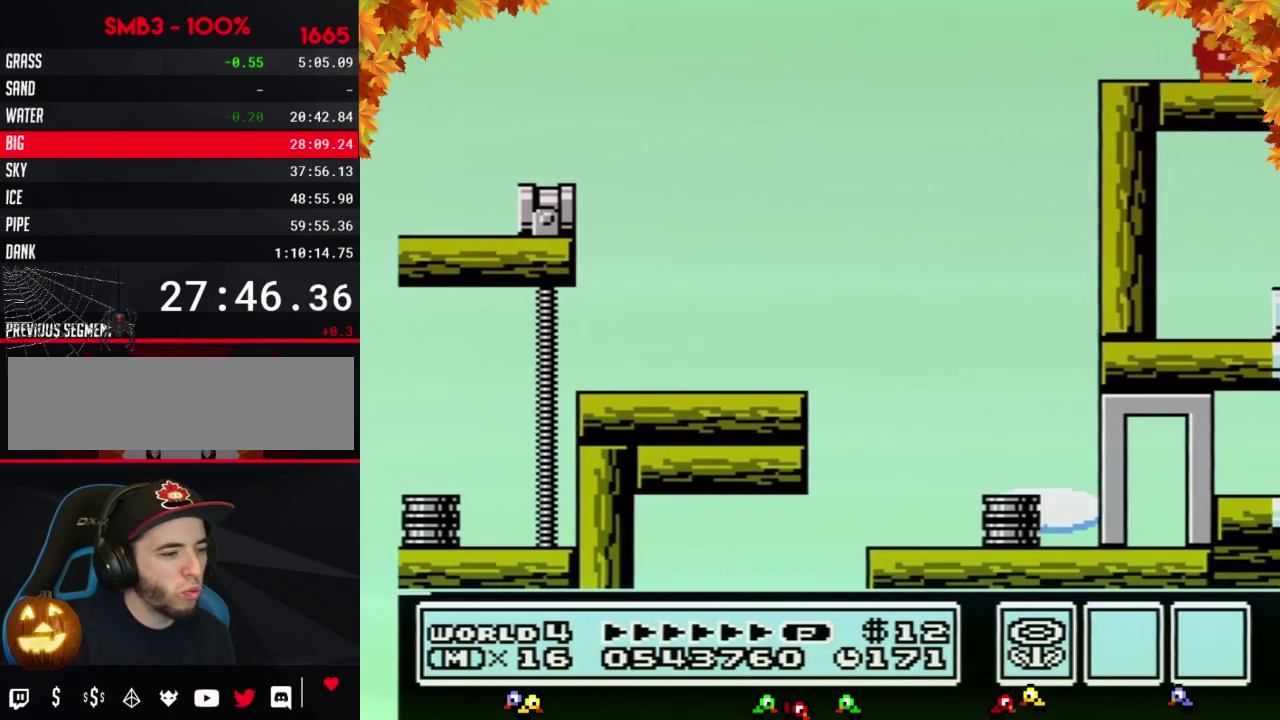
{"buttons": ["DPAD_RIGHT"], "events": [[83, "B", "down"], [333, "B", "up"]]}
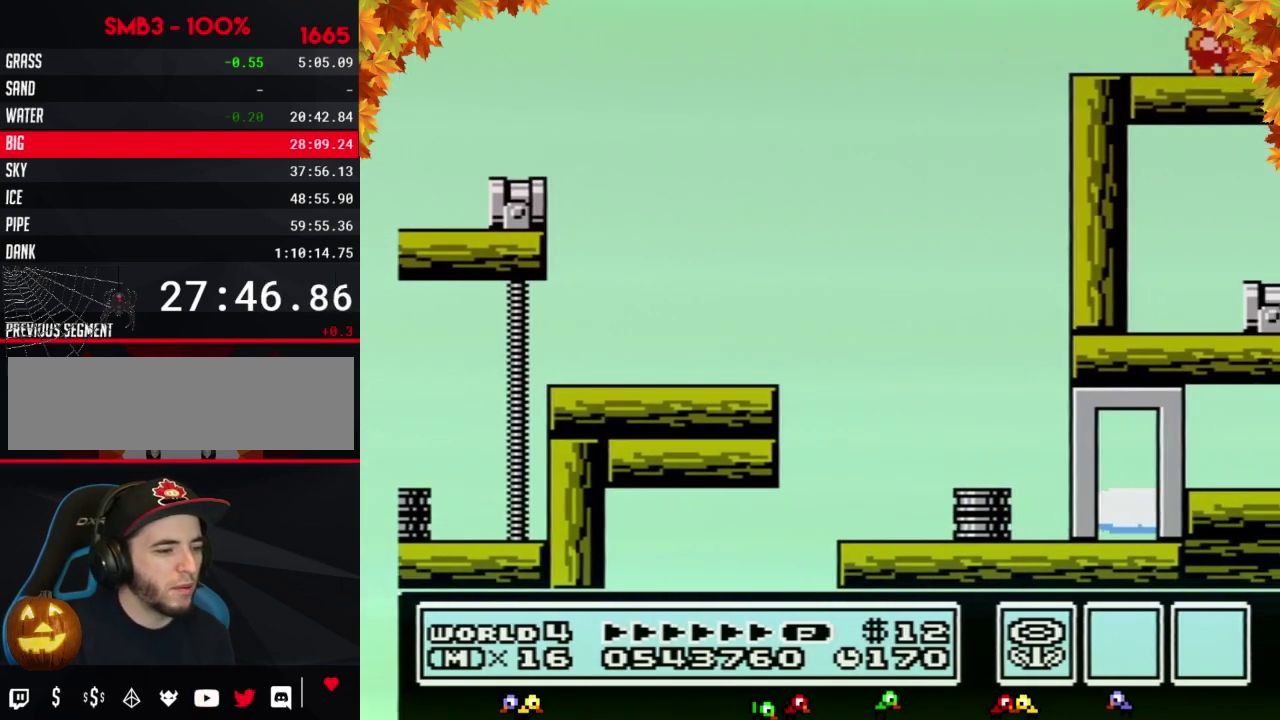
{"buttons": ["A", "B"], "events": [[300, "A", "down"], [333, "DPAD_RIGHT", "up"], [467, "B", "down"]]}
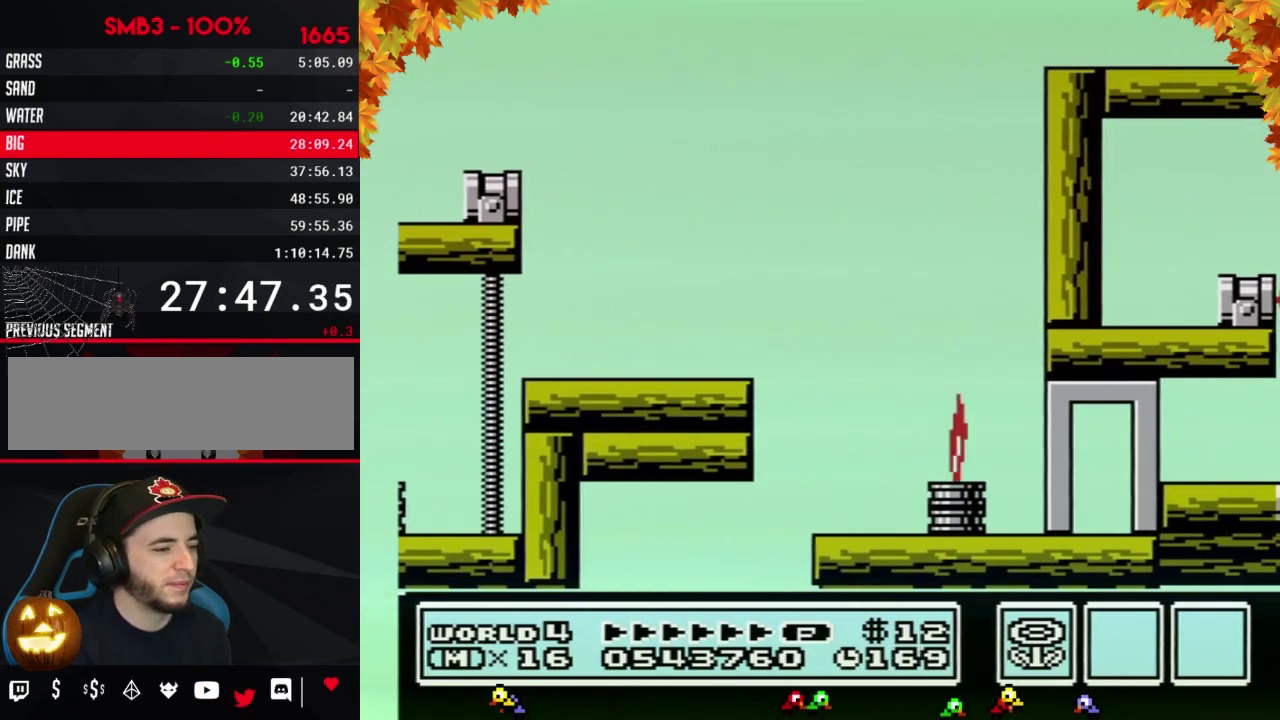
{"buttons": ["A", "B", "DPAD_RIGHT"], "events": [[17, "B", "up"], [83, "B", "down"], [283, "B", "up"], [333, "B", "down"], [400, "B", "up"], [467, "B", "down"], [500, "DPAD_RIGHT", "down"]]}